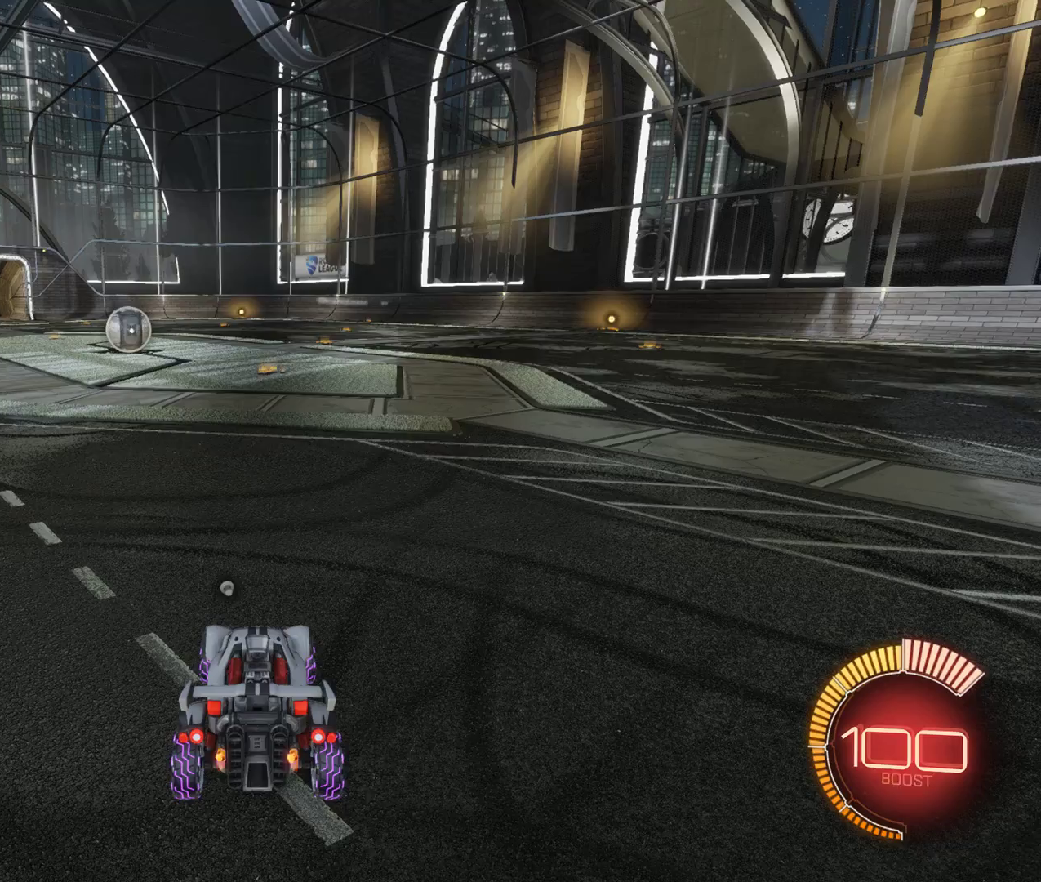
Gameplay with keyboard and mouse; each line is a JSON object with the keys and mouse buttons held at the frame after it. "events" lists presses ("down") and releases ("up") of "a", "d", "s", "shift", "space", "w", "mouse_left" and "mouse_right" between this image and that frame as [ms after this image, input, new state], when the widget could be followed in between. "mouse_left", "mouse_right" = the "left", "right" buttons of the "mouse" list. No other keys are recorded. Mouse movement is not recorded.
{"keys": [], "mouse": [], "events": []}
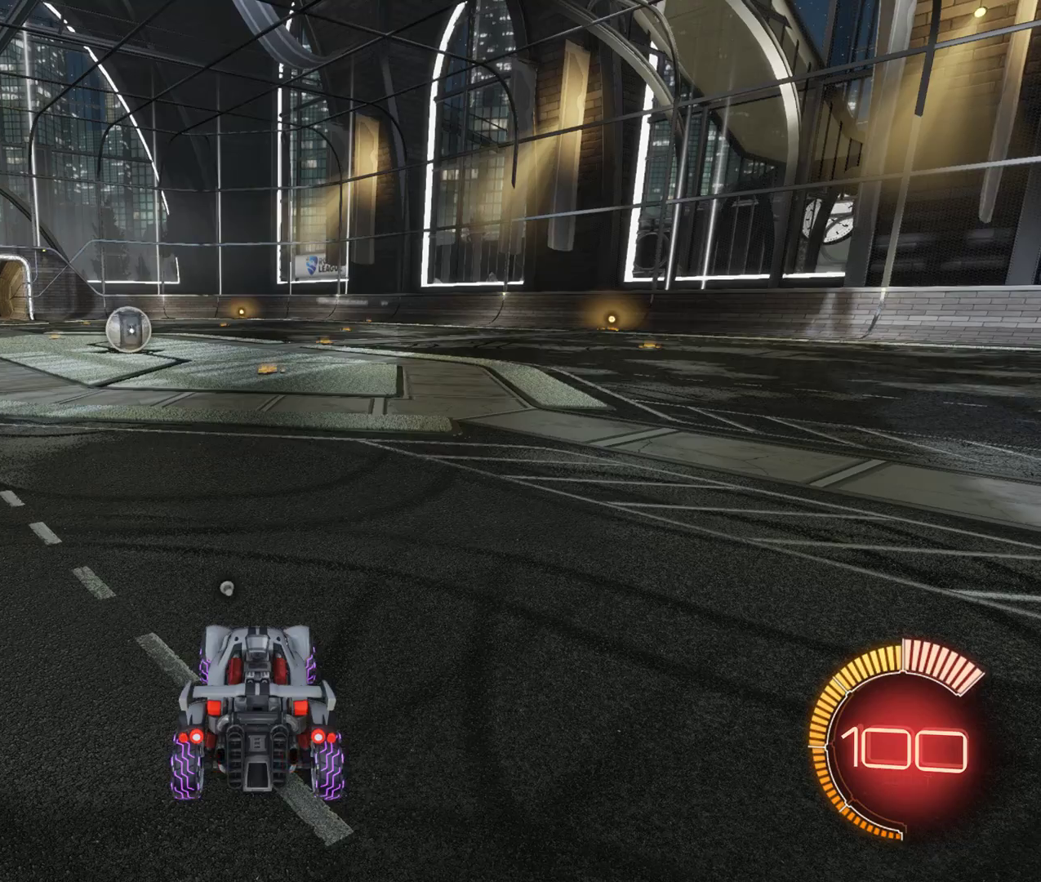
{"keys": [], "mouse": [], "events": []}
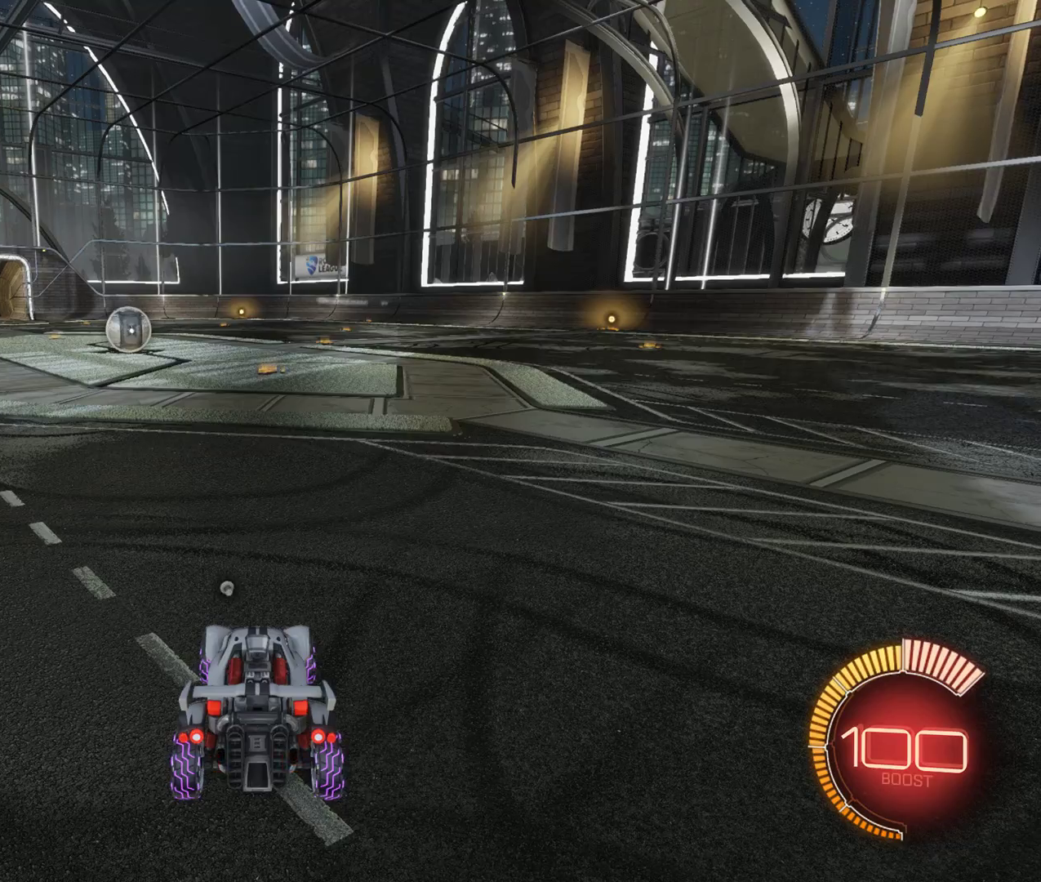
{"keys": [], "mouse": [], "events": [[200, "mouse_left", "down"], [283, "mouse_left", "up"]]}
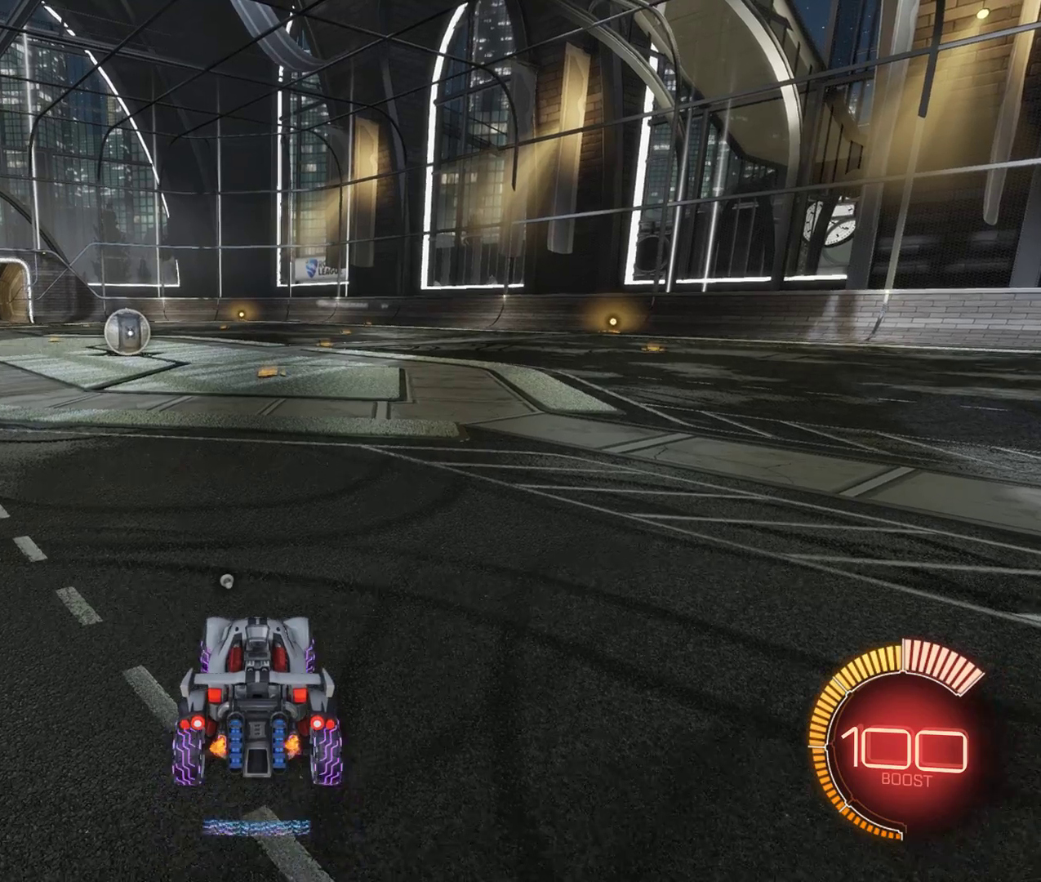
{"keys": [], "mouse": [], "events": []}
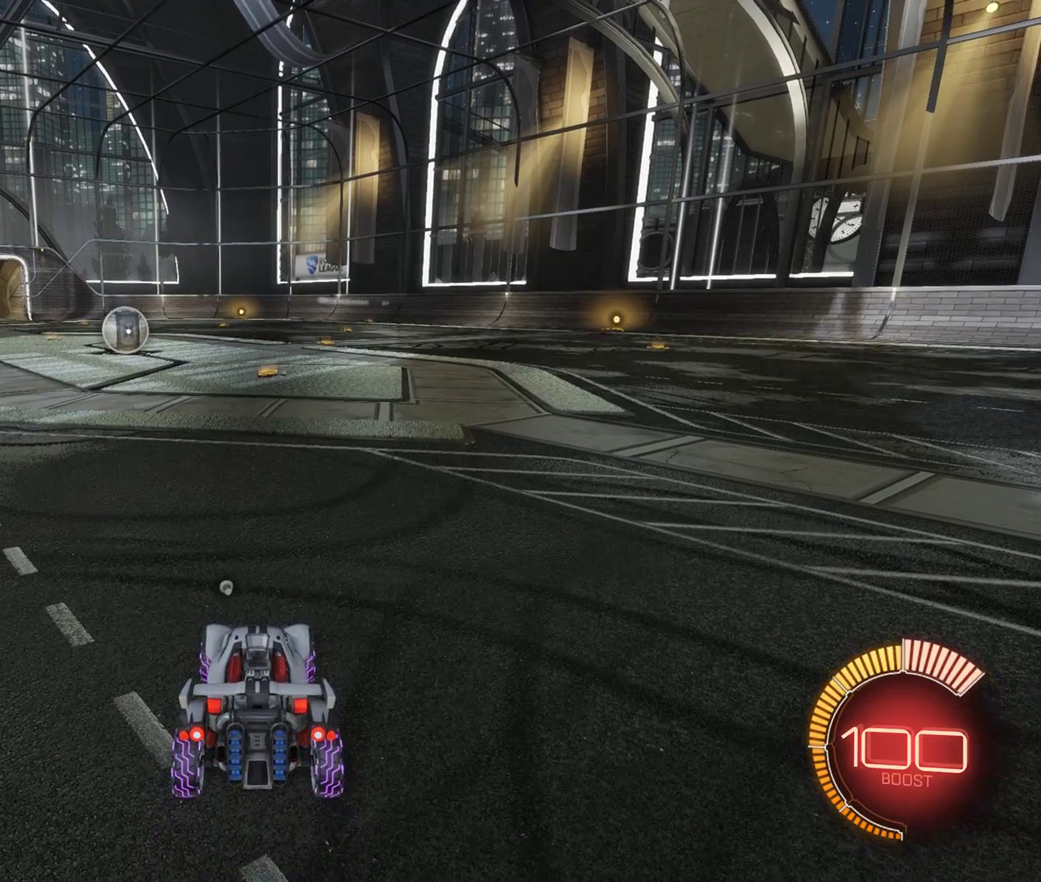
{"keys": [], "mouse": [], "events": []}
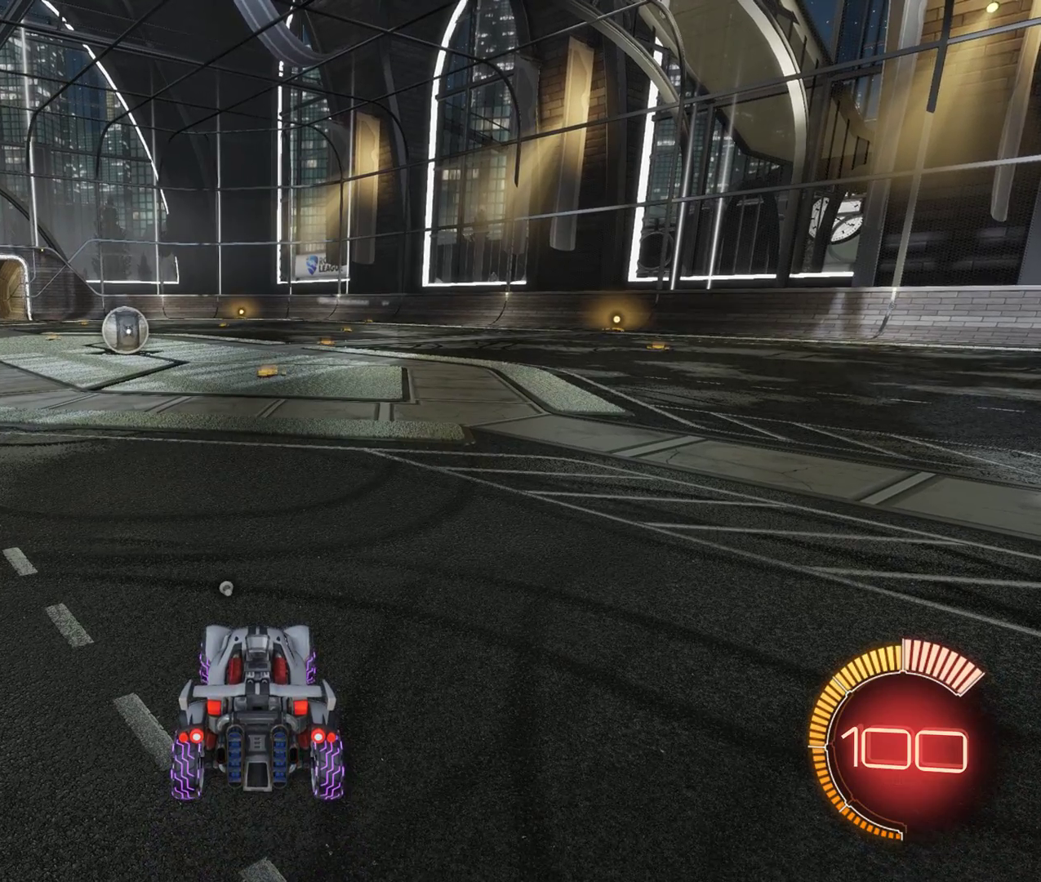
{"keys": [], "mouse": [], "events": []}
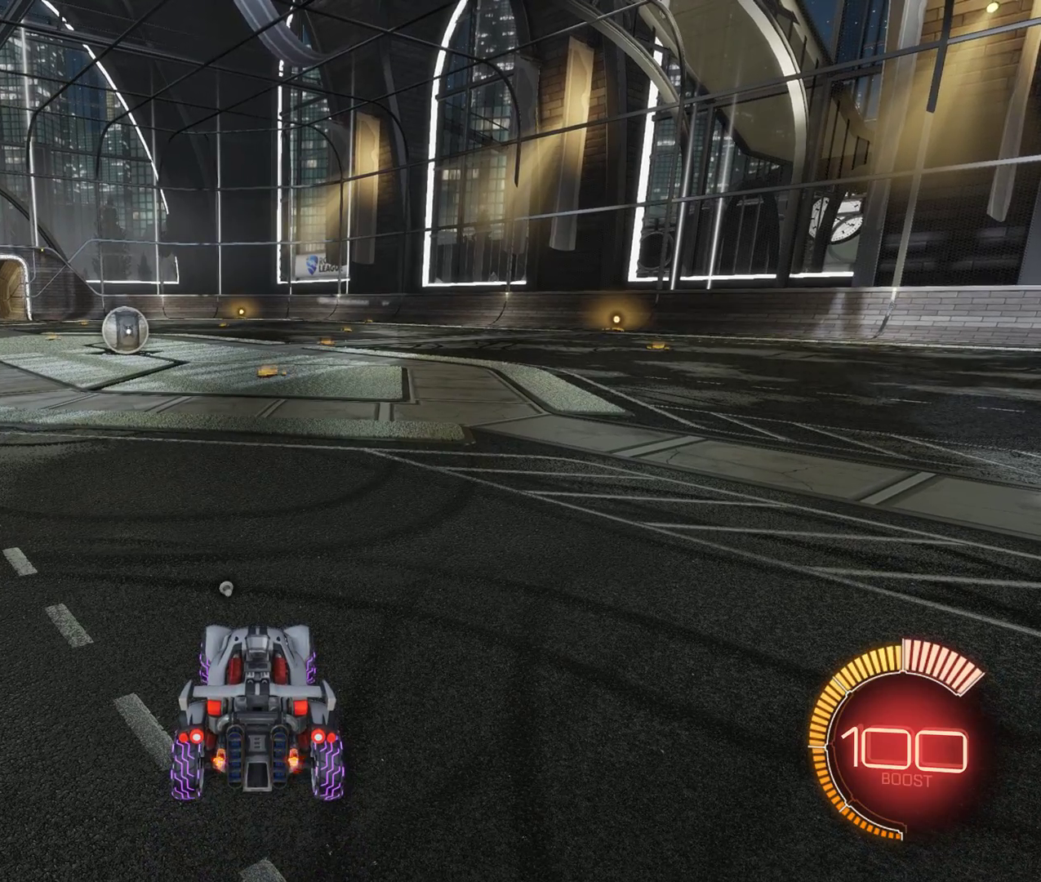
{"keys": ["d", "w"], "mouse": [], "events": [[233, "d", "down"], [233, "w", "down"], [317, "space", "down"], [483, "space", "up"]]}
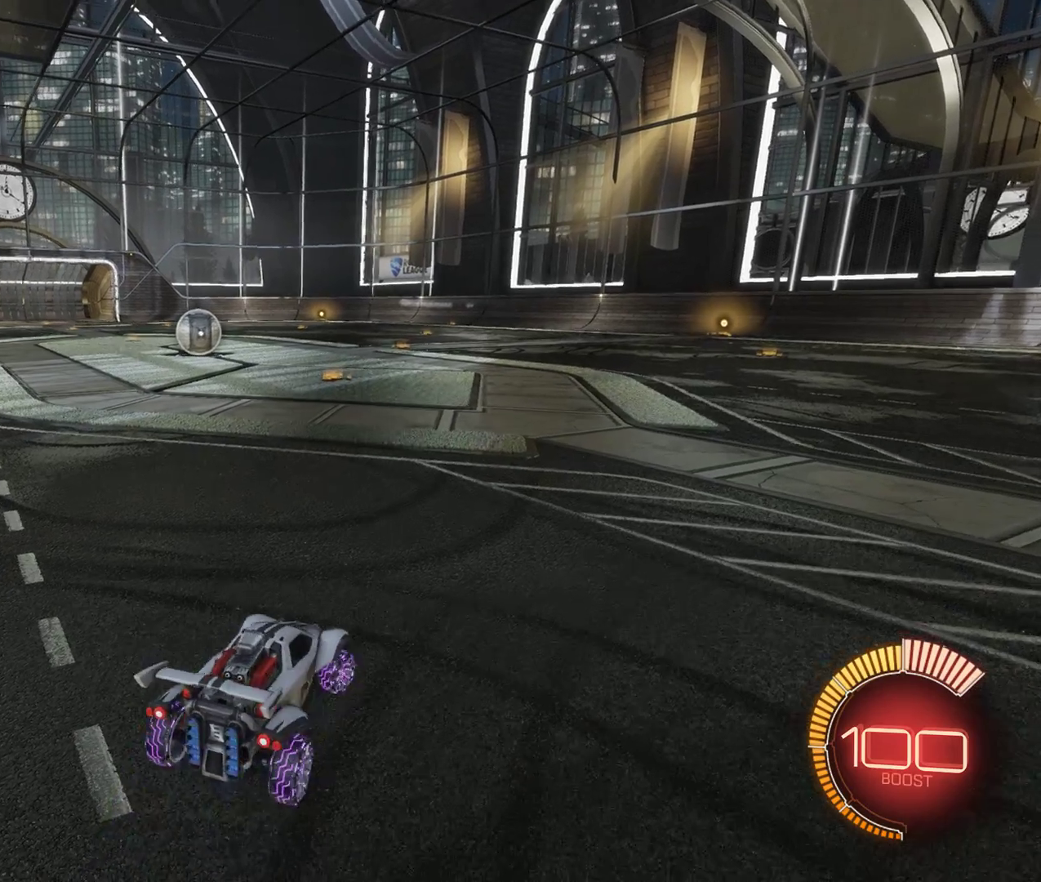
{"keys": [], "mouse": [], "events": [[200, "w", "up"], [217, "d", "up"]]}
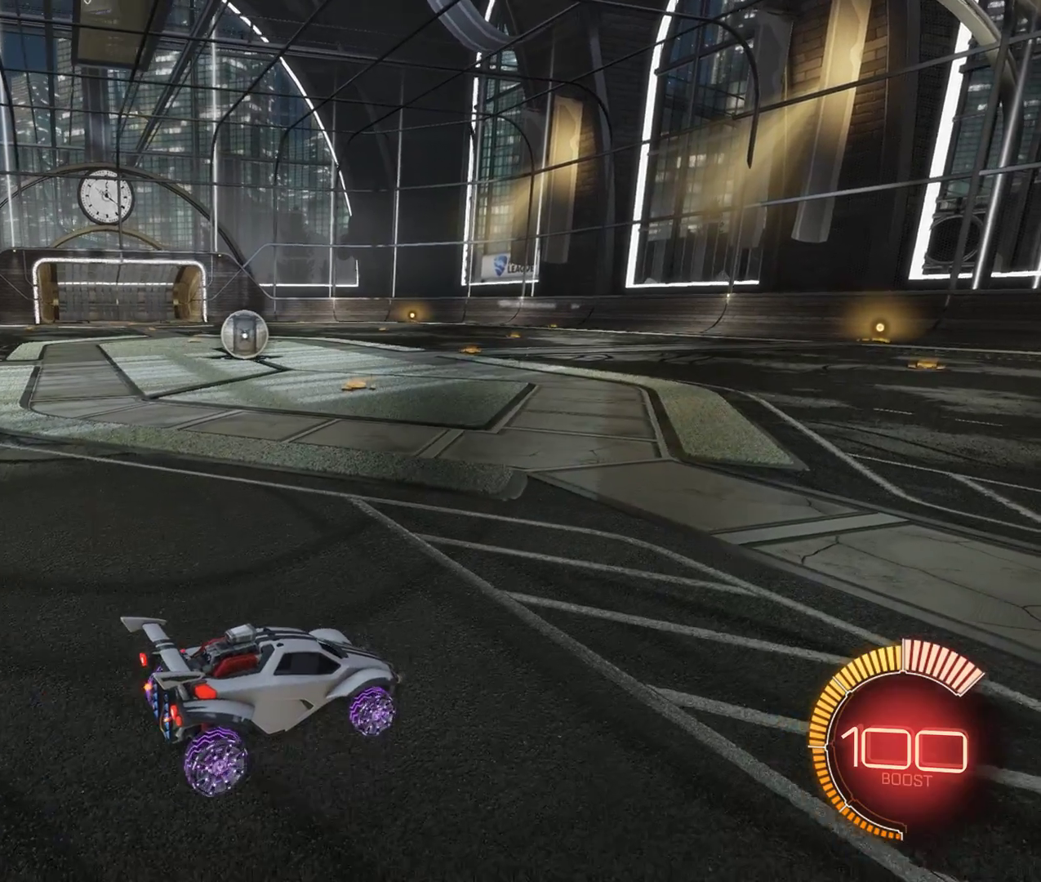
{"keys": [], "mouse": [], "events": []}
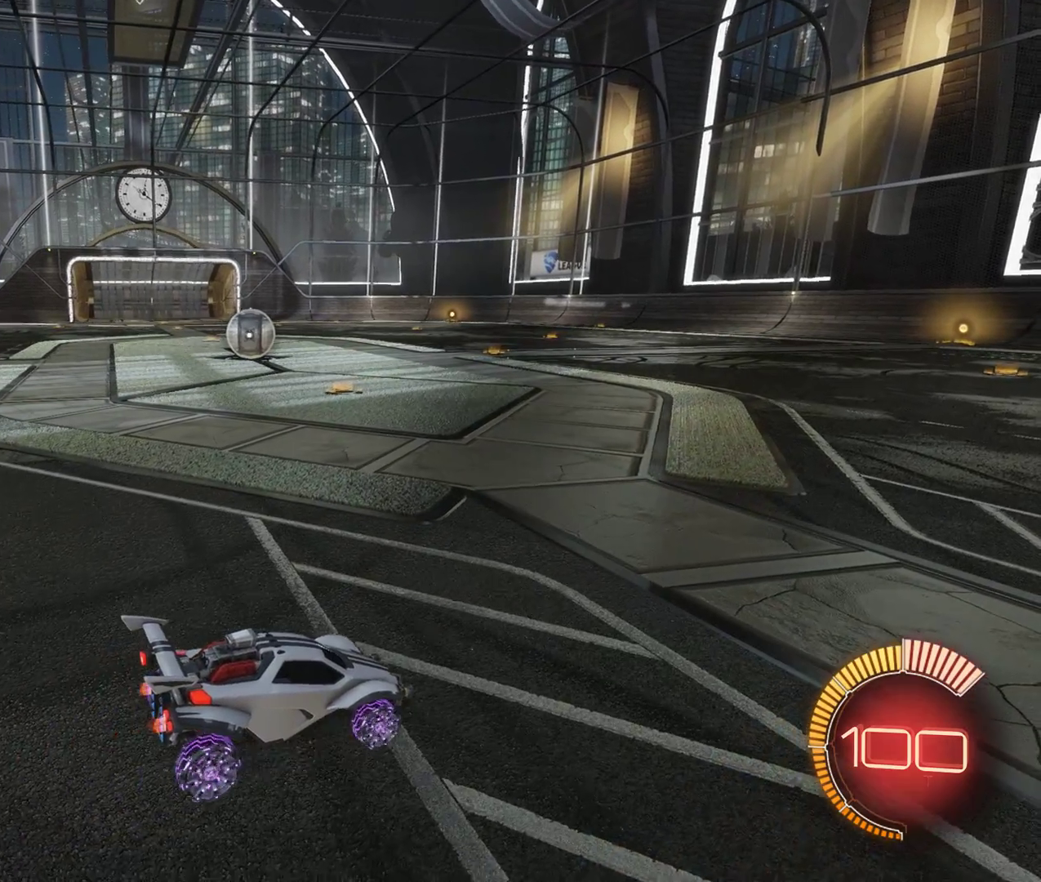
{"keys": [], "mouse": [], "events": [[17, "d", "down"], [300, "d", "up"]]}
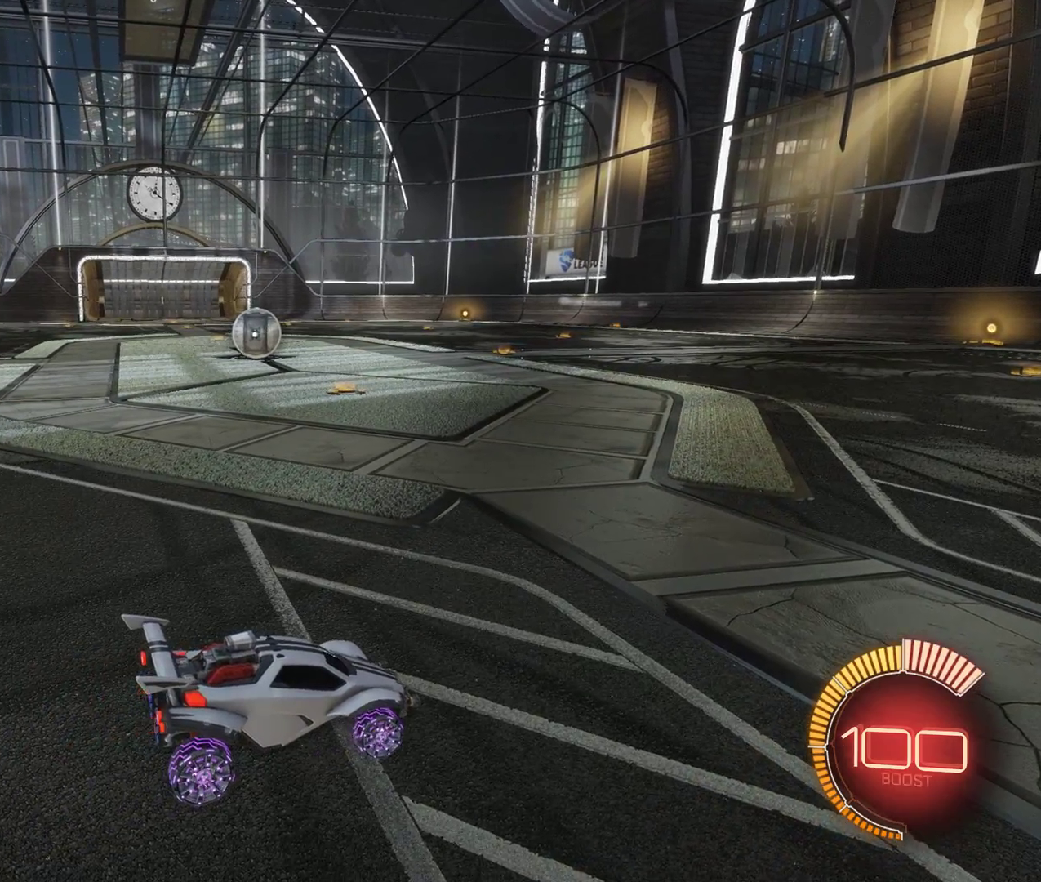
{"keys": [], "mouse": [], "events": []}
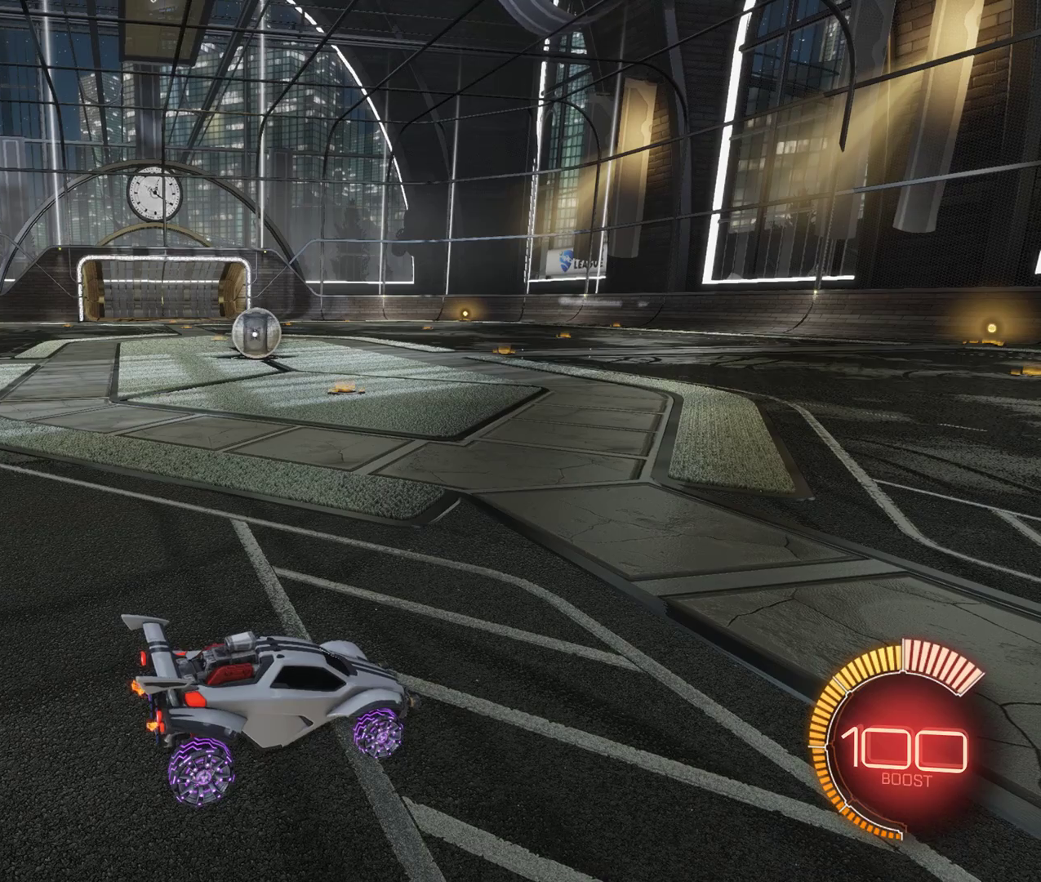
{"keys": [], "mouse": [], "events": []}
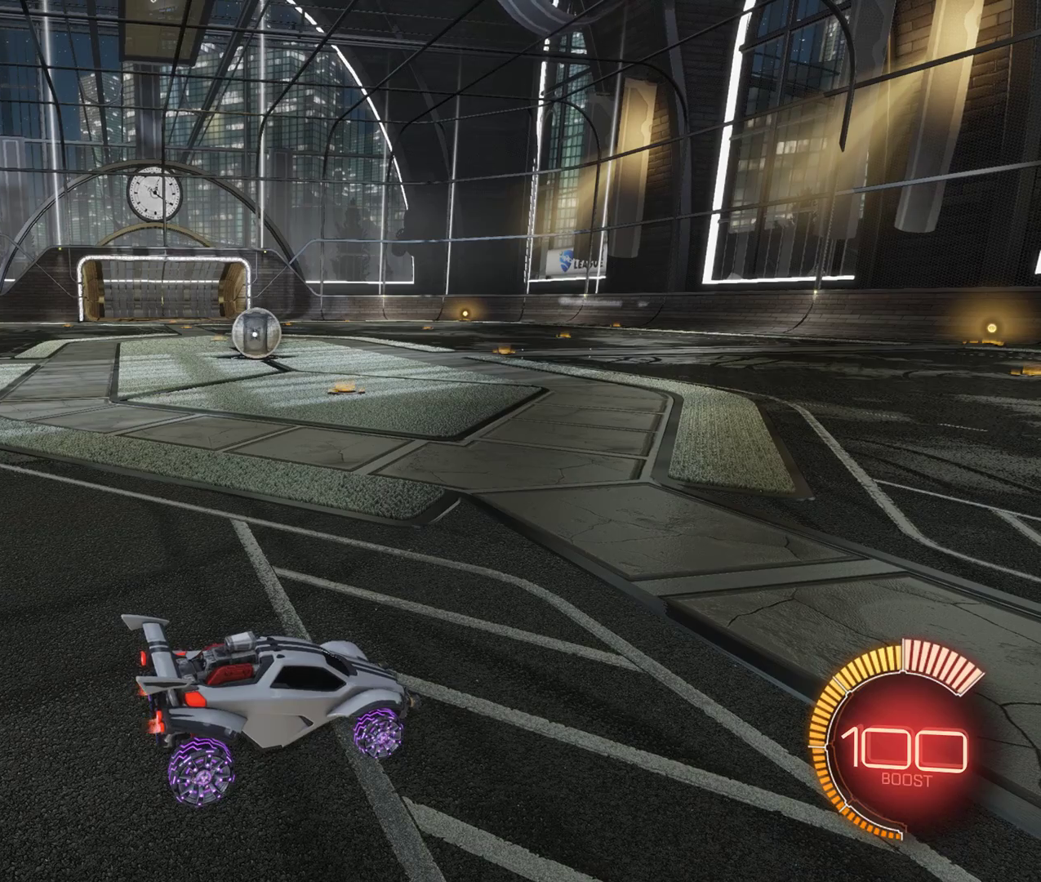
{"keys": [], "mouse": [], "events": [[17, "d", "down"], [33, "w", "down"], [217, "d", "up"], [483, "w", "up"]]}